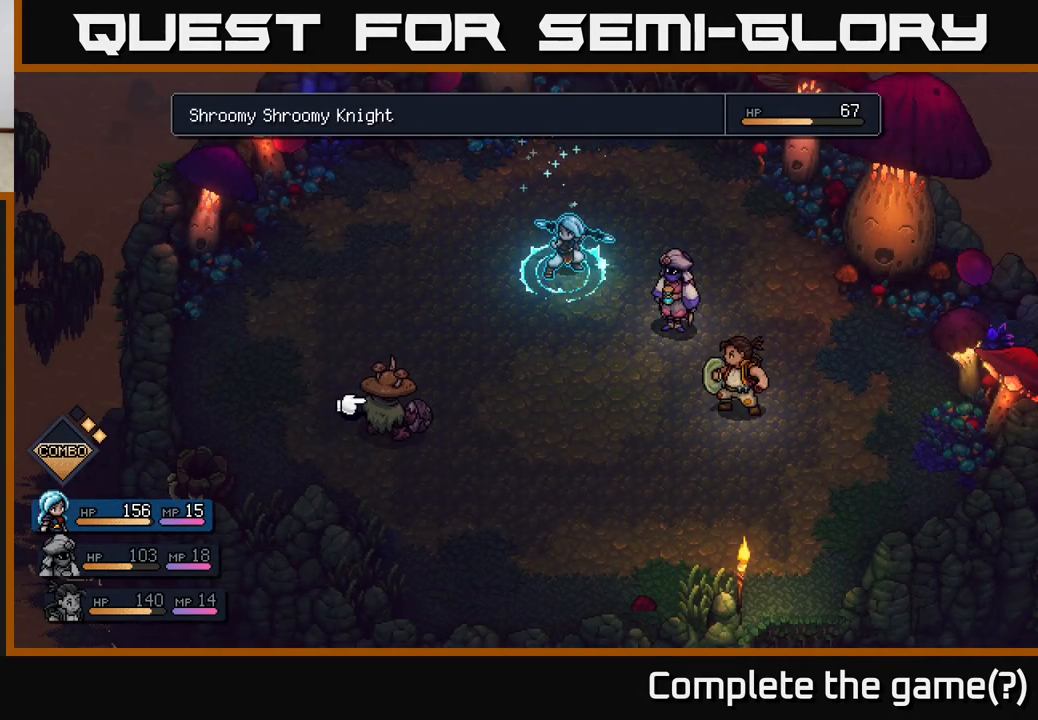
Gameplay with a controller (Xbox layout); each line is a JSON object with the inputs held at the frame after it. "events" lists button and stick changes between this image and that frame as [ms after this image, input, new state], when the widget could be followed in between.
{"buttons": [], "left_stick": "center", "right_stick": "center", "events": [[283, "A", "down"], [350, "A", "up"]]}
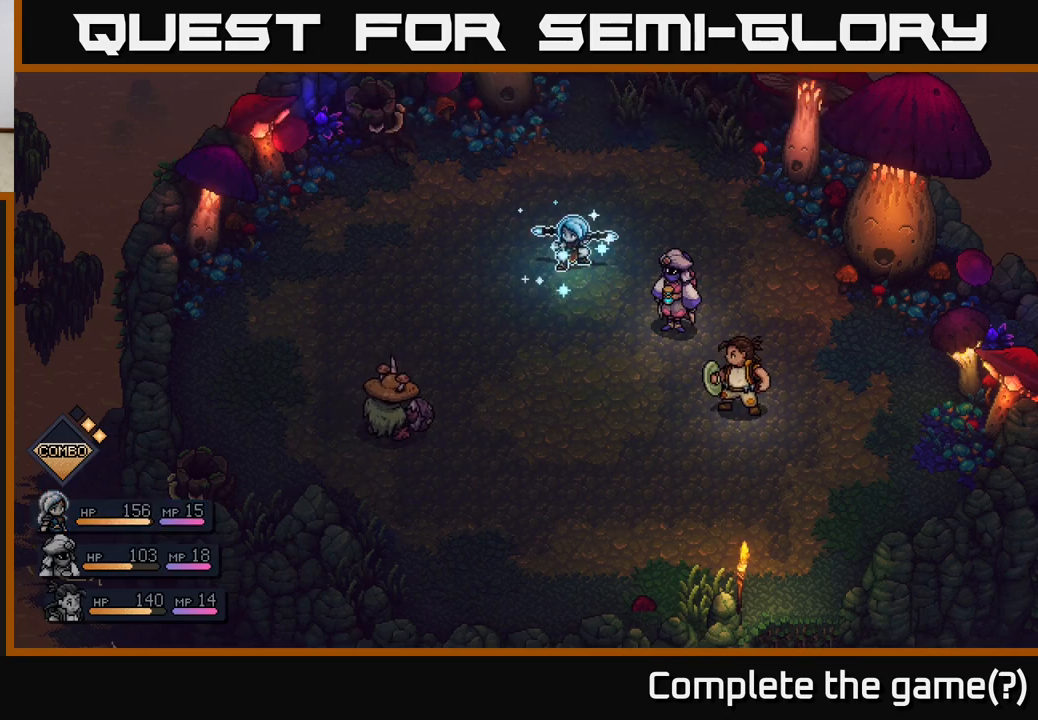
{"buttons": [], "left_stick": "center", "right_stick": "center", "events": []}
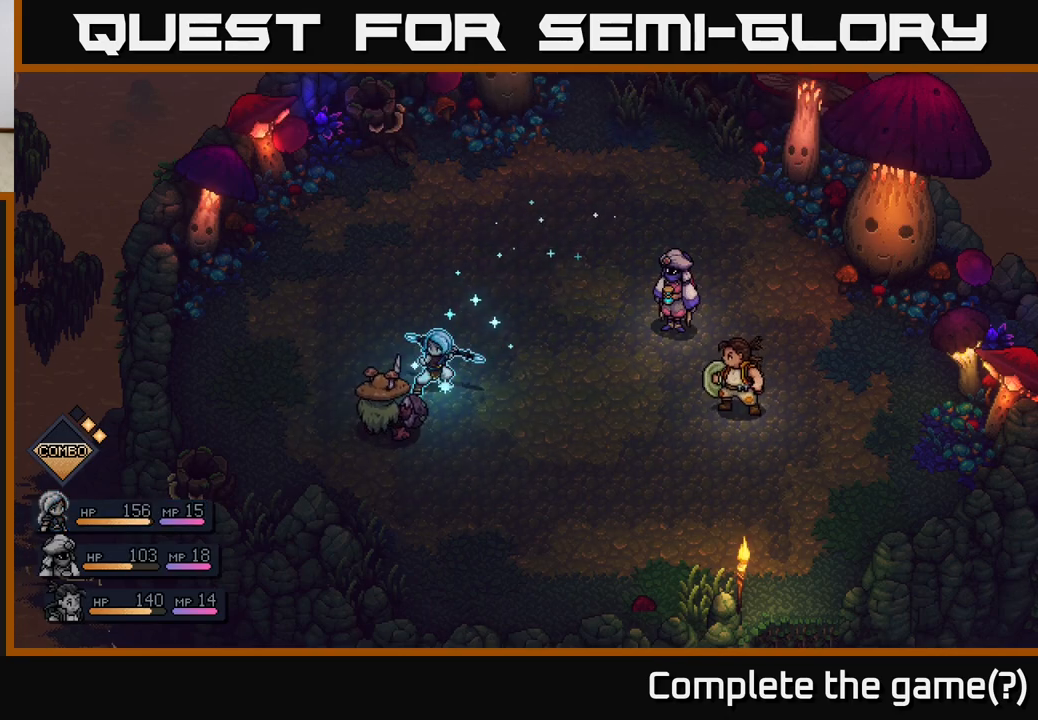
{"buttons": [], "left_stick": "center", "right_stick": "center", "events": [[383, "A", "down"], [500, "A", "up"]]}
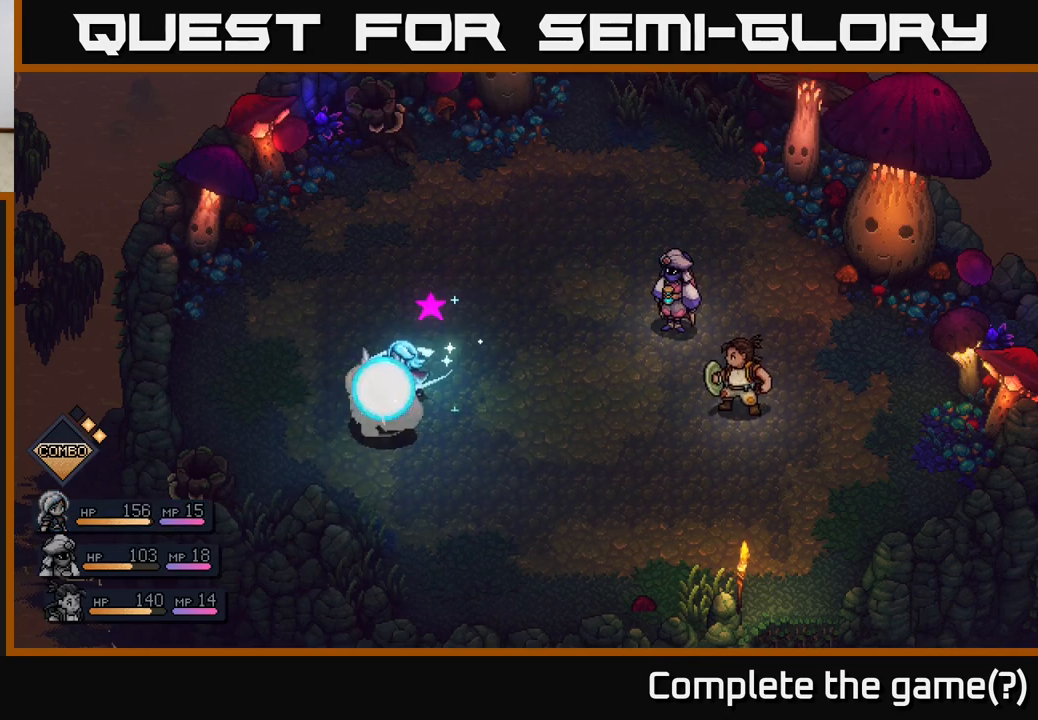
{"buttons": ["A"], "left_stick": "center", "right_stick": "center", "events": [[367, "A", "down"]]}
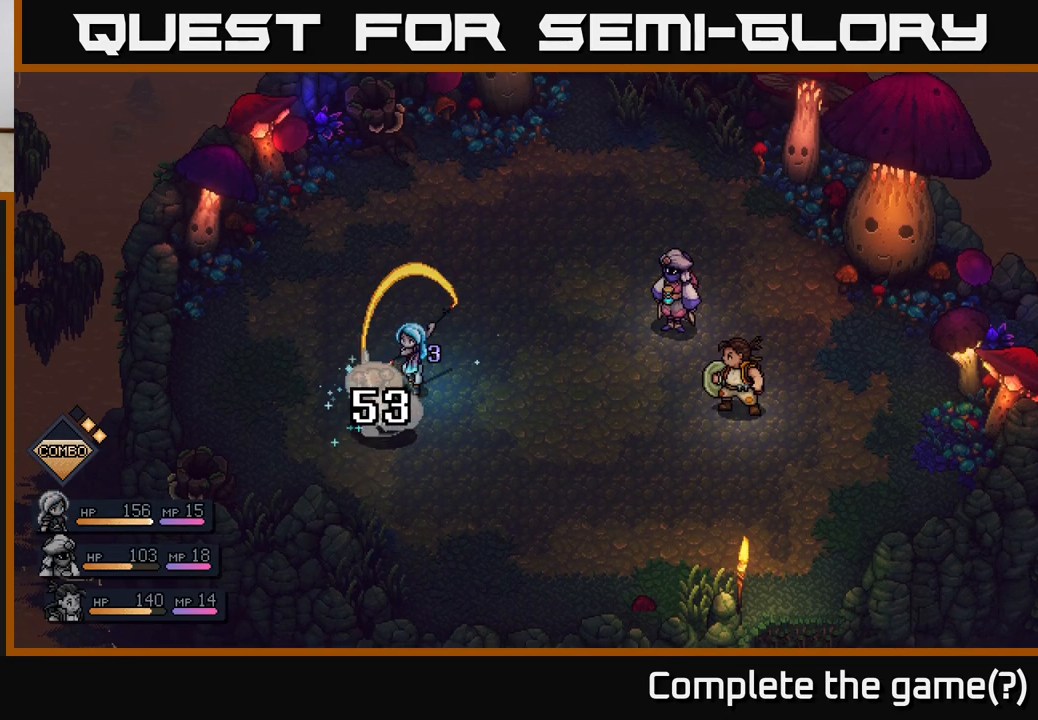
{"buttons": [], "left_stick": "center", "right_stick": "center", "events": [[33, "A", "up"]]}
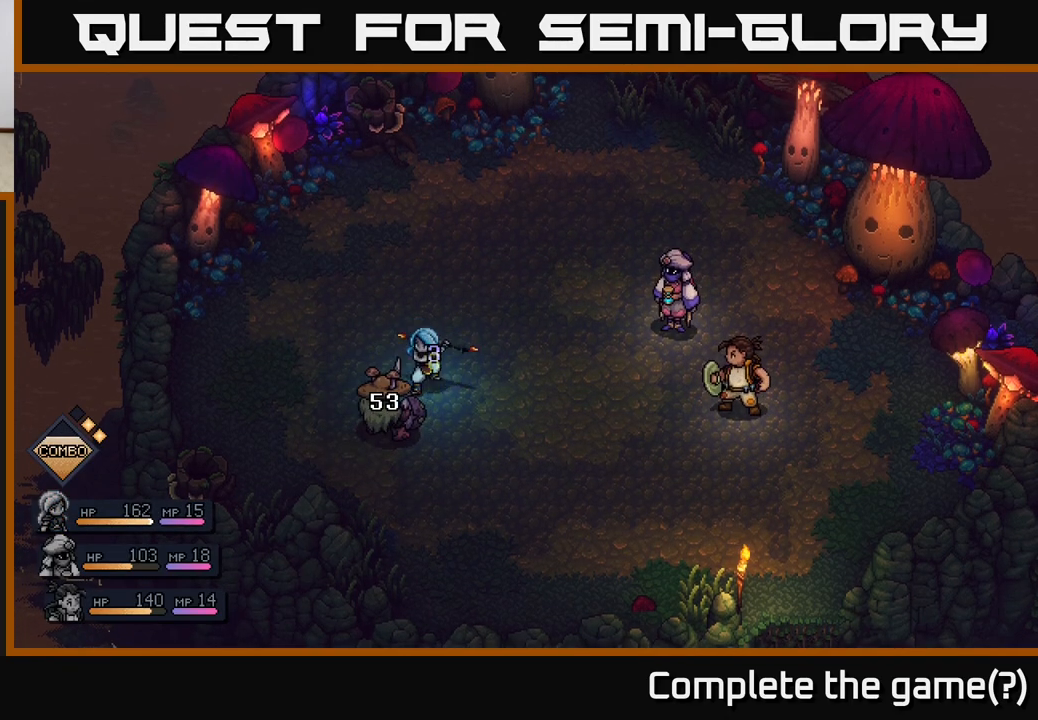
{"buttons": [], "left_stick": "center", "right_stick": "center", "events": []}
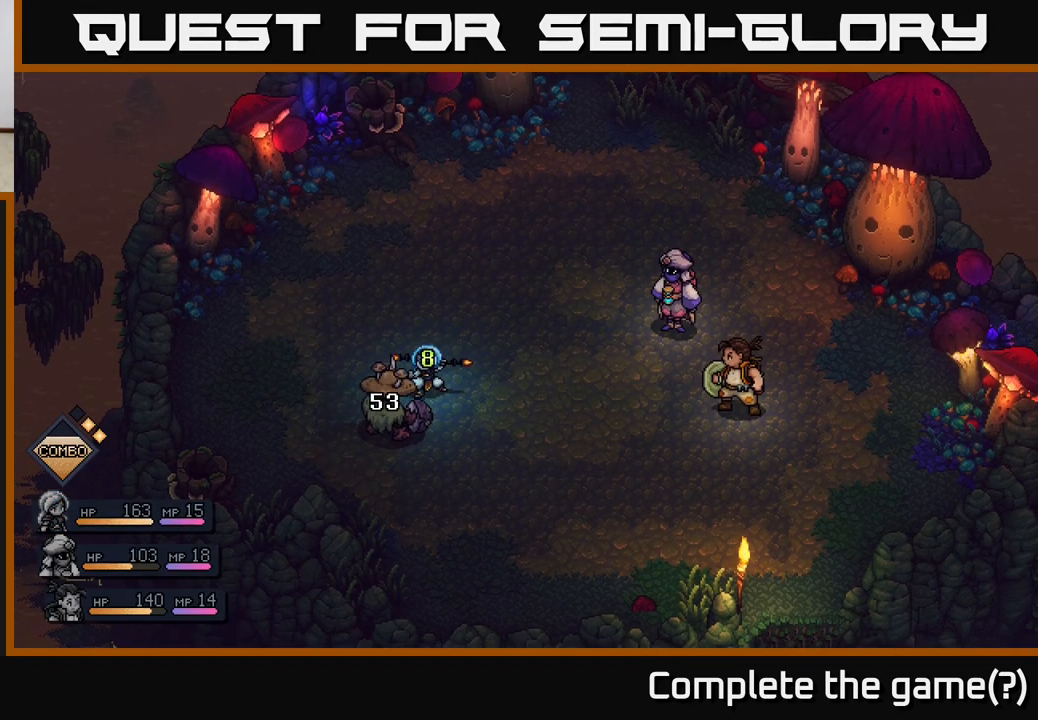
{"buttons": [], "left_stick": "center", "right_stick": "center", "events": []}
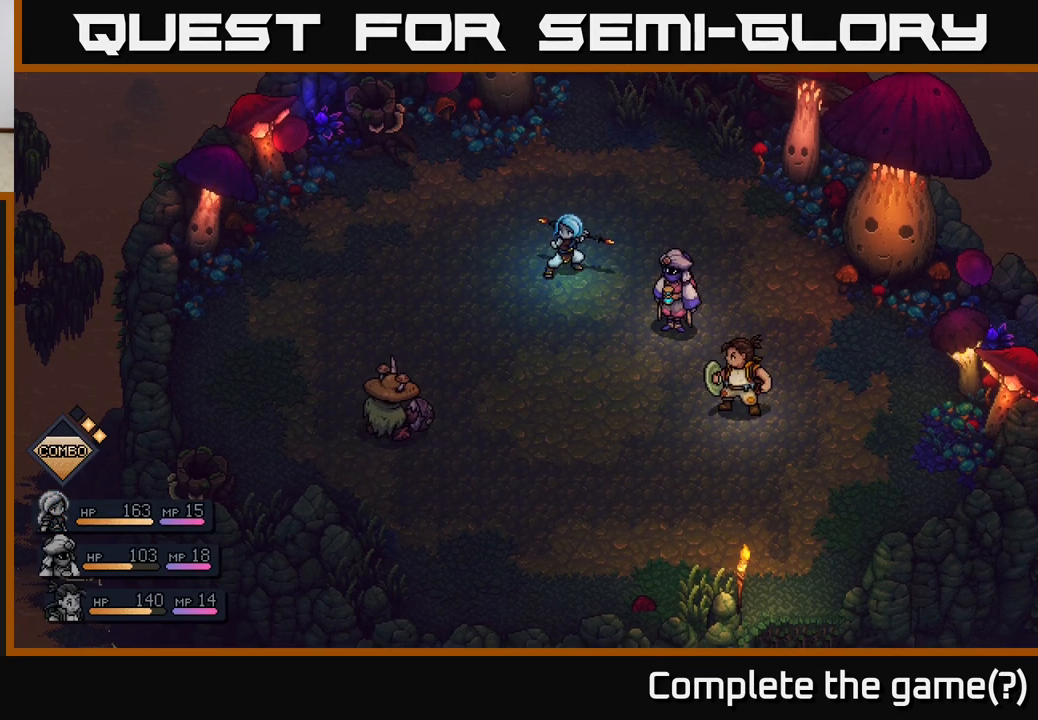
{"buttons": [], "left_stick": "center", "right_stick": "center", "events": []}
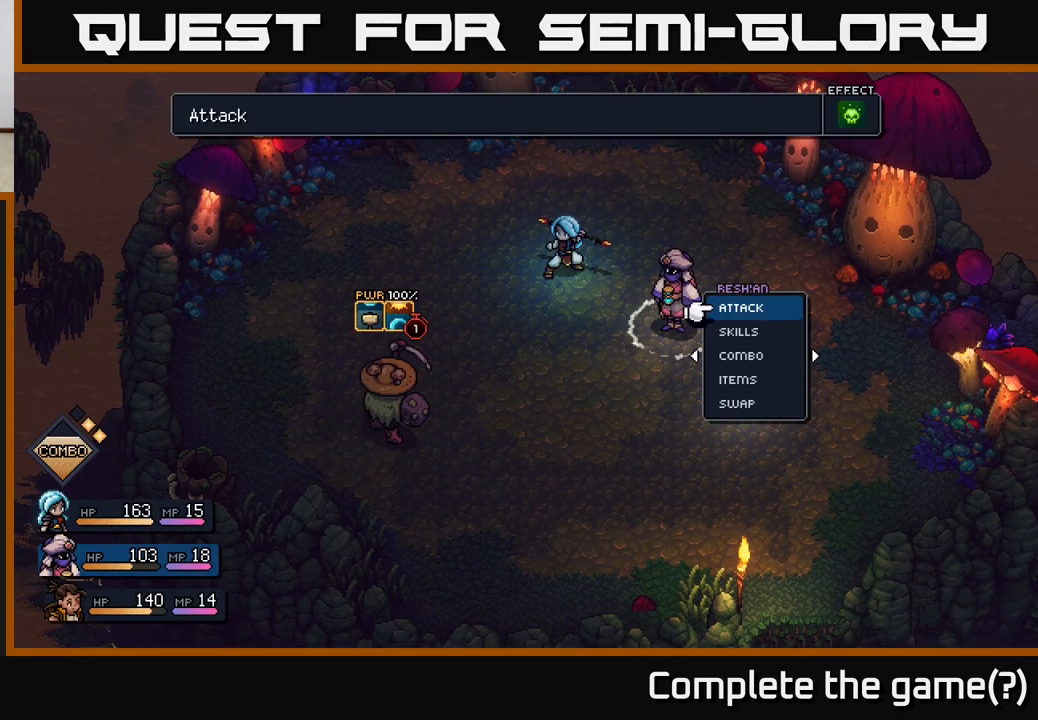
{"buttons": [], "left_stick": "right", "right_stick": "center", "events": [[500, "left_stick", "right"]]}
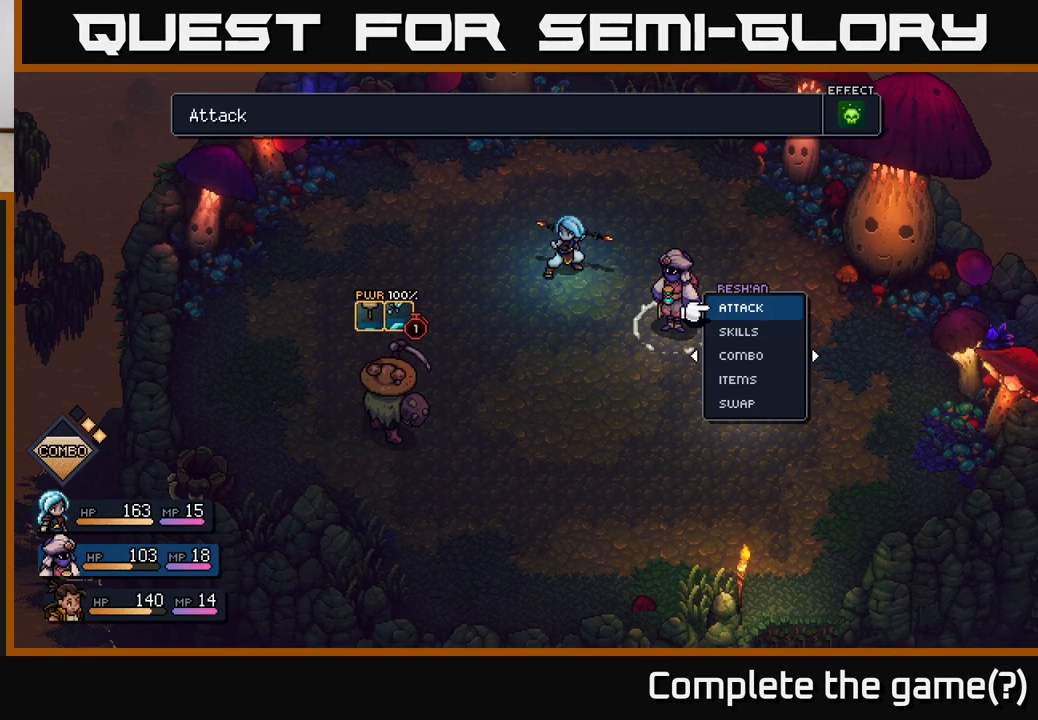
{"buttons": [], "left_stick": "center", "right_stick": "center", "events": [[233, "left_stick", "center"]]}
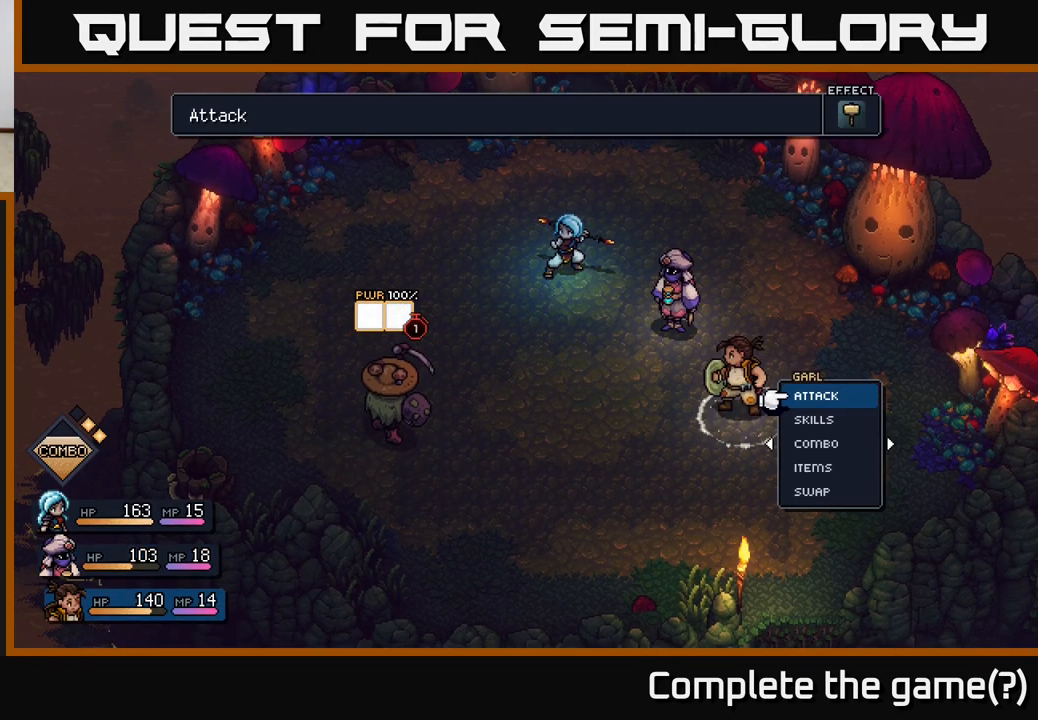
{"buttons": [], "left_stick": "center", "right_stick": "center", "events": []}
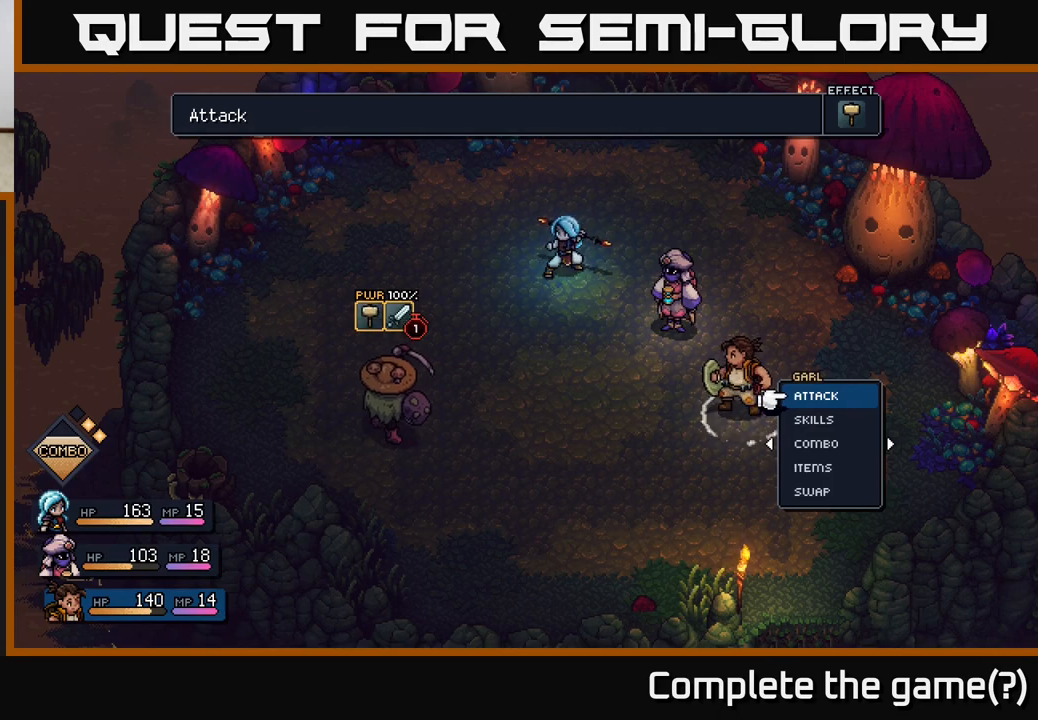
{"buttons": [], "left_stick": "center", "right_stick": "center", "events": [[33, "A", "down"], [117, "A", "up"]]}
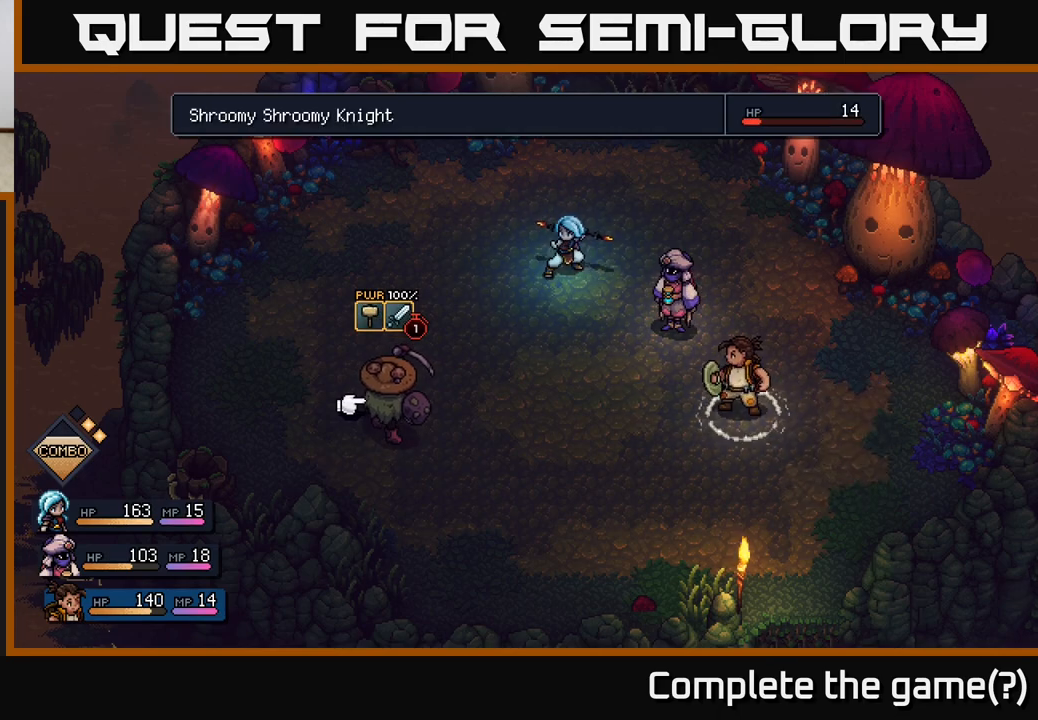
{"buttons": [], "left_stick": "center", "right_stick": "center", "events": [[267, "A", "down"], [317, "A", "up"]]}
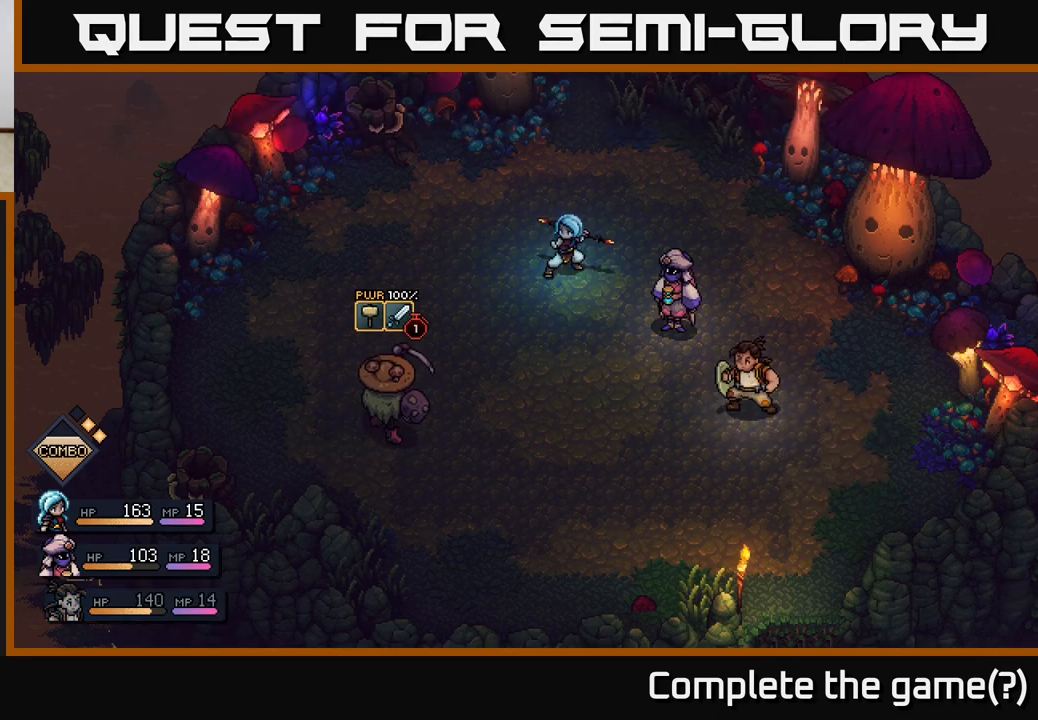
{"buttons": [], "left_stick": "center", "right_stick": "center", "events": []}
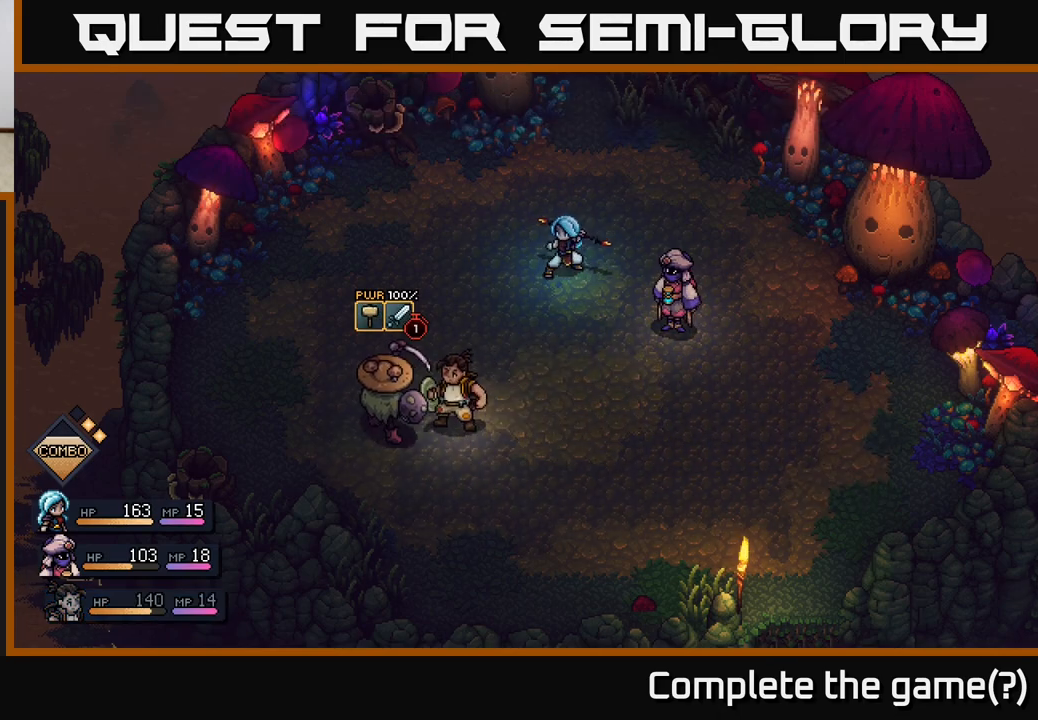
{"buttons": ["A"], "left_stick": "center", "right_stick": "center", "events": [[433, "A", "down"]]}
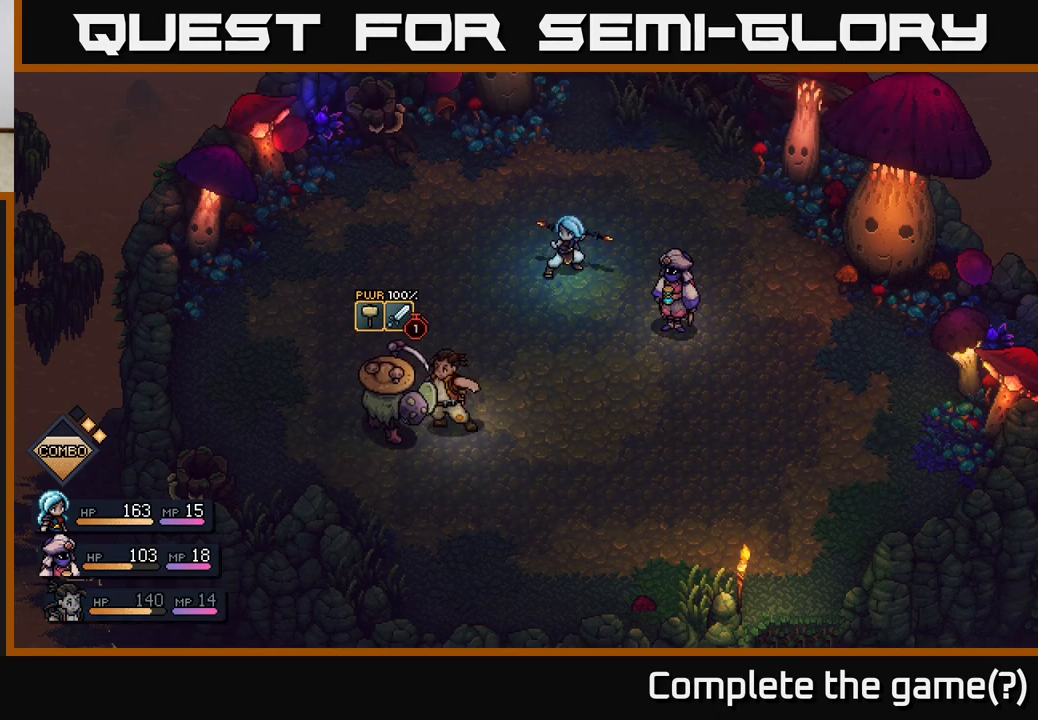
{"buttons": [], "left_stick": "center", "right_stick": "center", "events": [[33, "A", "up"], [417, "A", "down"], [483, "A", "up"]]}
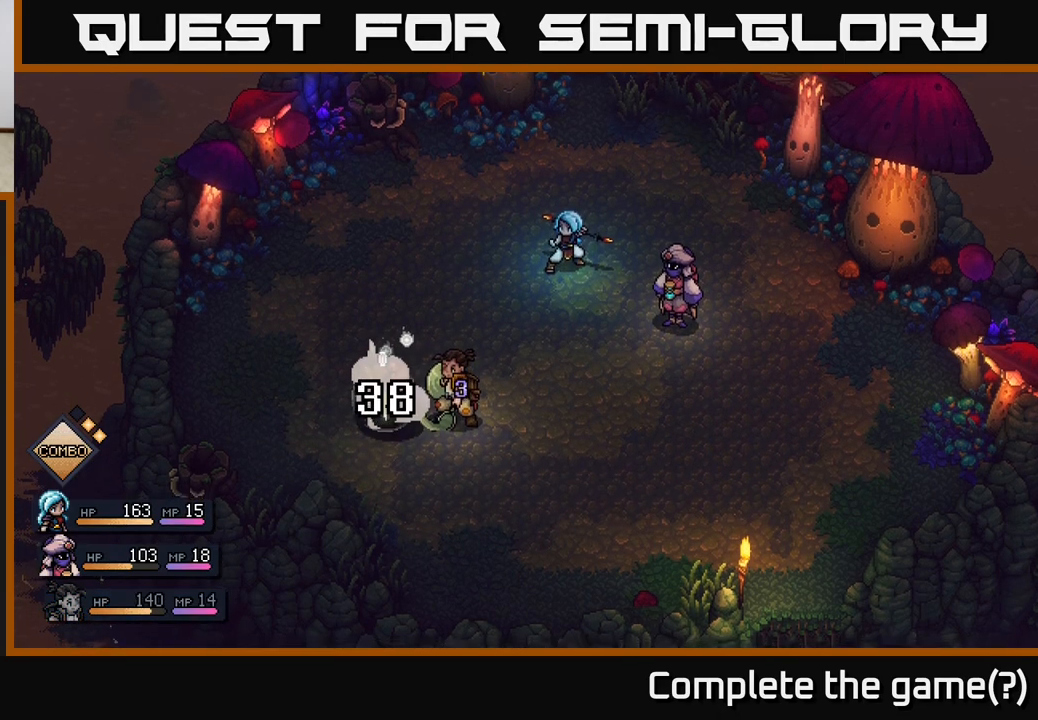
{"buttons": [], "left_stick": "center", "right_stick": "center", "events": []}
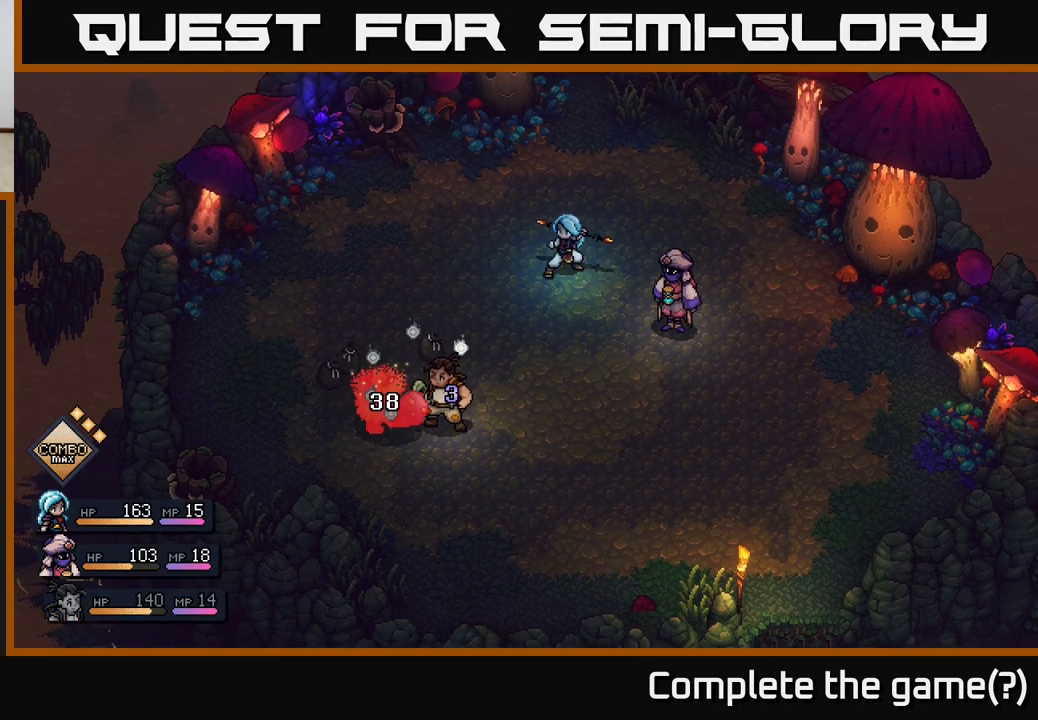
{"buttons": [], "left_stick": "center", "right_stick": "center", "events": []}
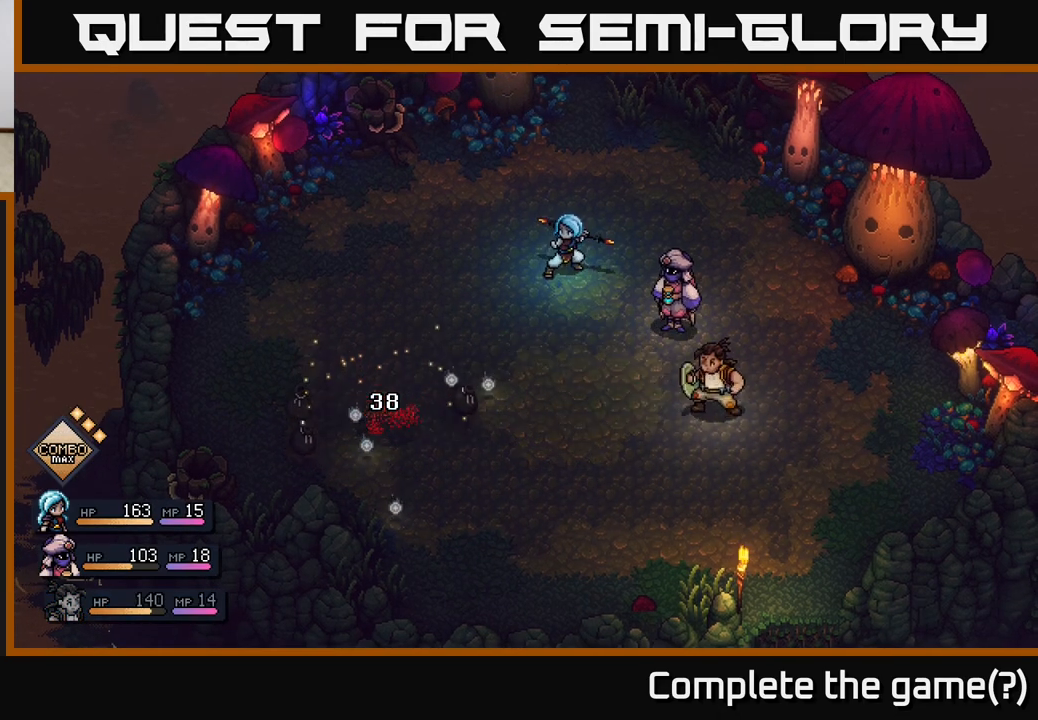
{"buttons": [], "left_stick": "center", "right_stick": "center", "events": []}
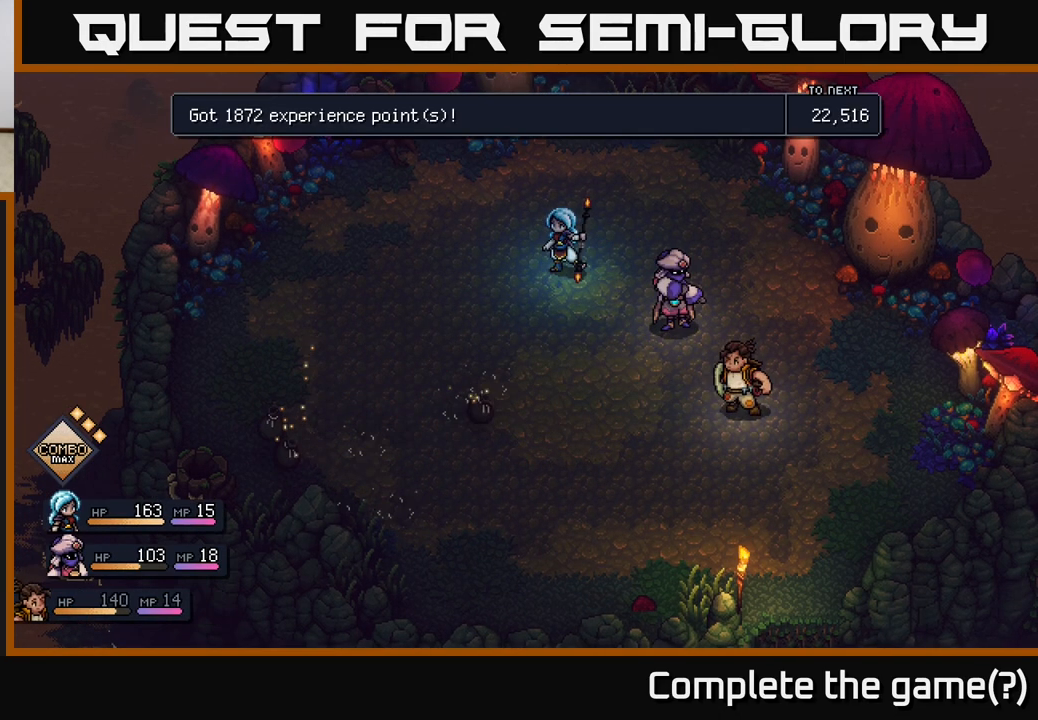
{"buttons": [], "left_stick": "center", "right_stick": "center", "events": []}
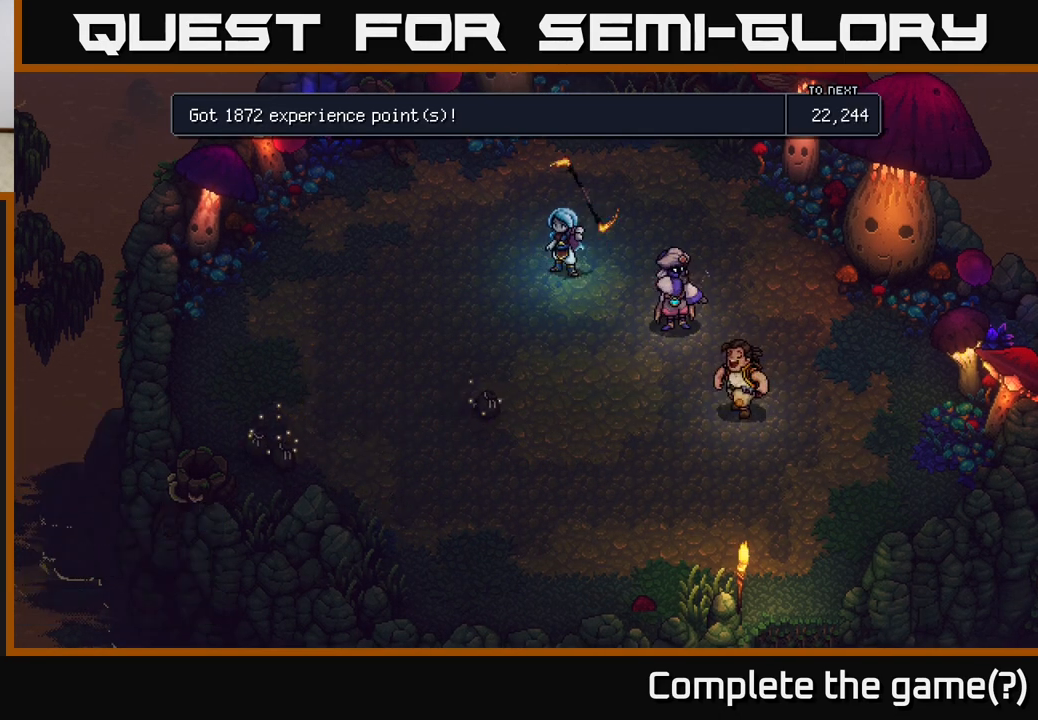
{"buttons": [], "left_stick": "center", "right_stick": "center", "events": []}
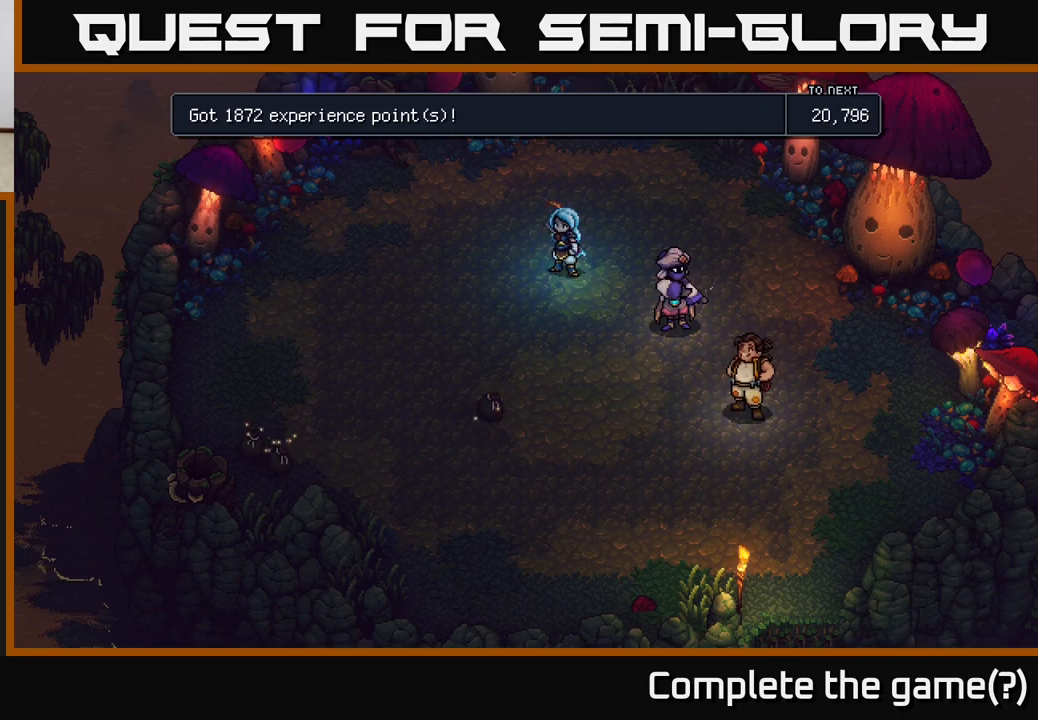
{"buttons": [], "left_stick": "center", "right_stick": "center", "events": [[317, "A", "down"], [400, "A", "up"]]}
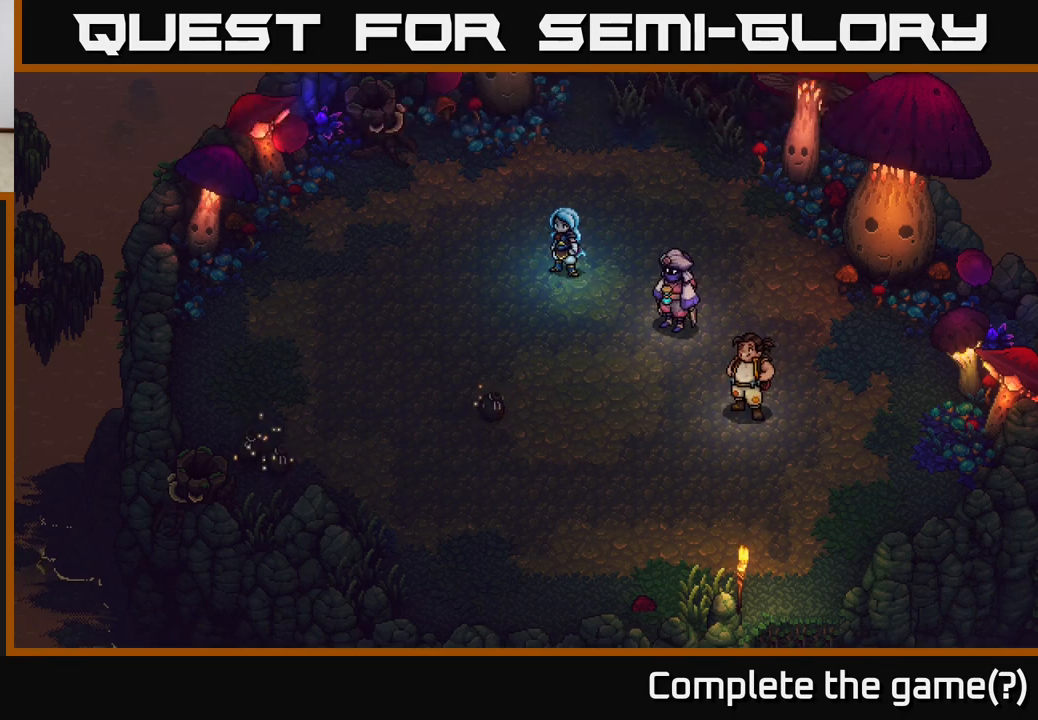
{"buttons": [], "left_stick": "down-left", "right_stick": "center", "events": [[150, "left_stick", "down-left"]]}
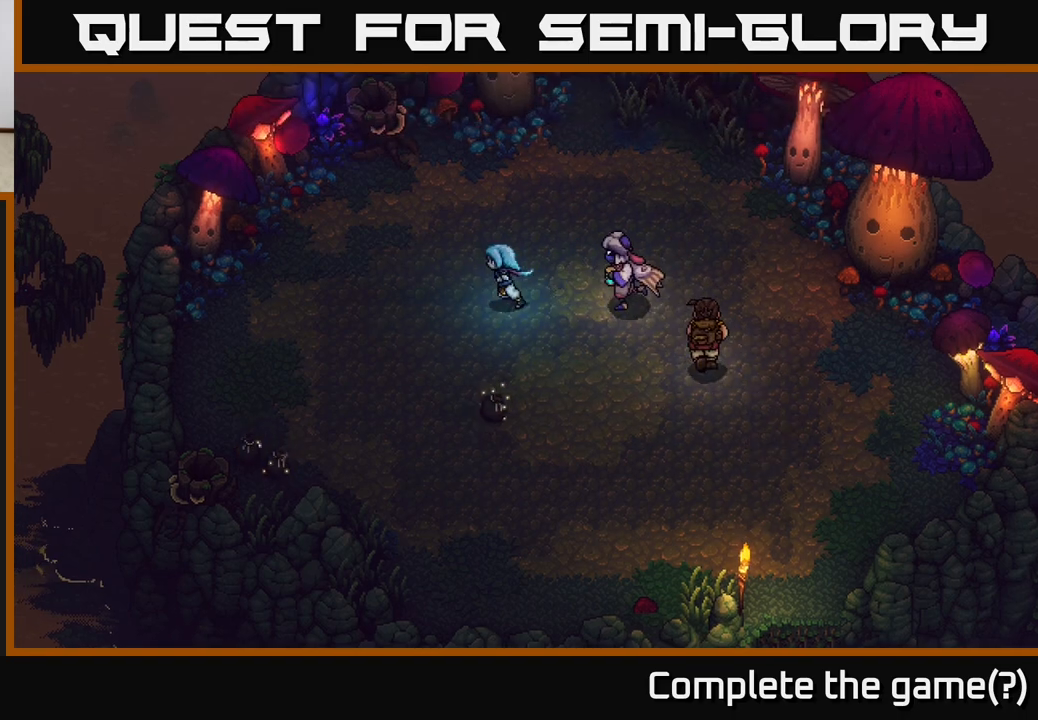
{"buttons": [], "left_stick": "down-right", "right_stick": "center", "events": [[383, "left_stick", "down-right"]]}
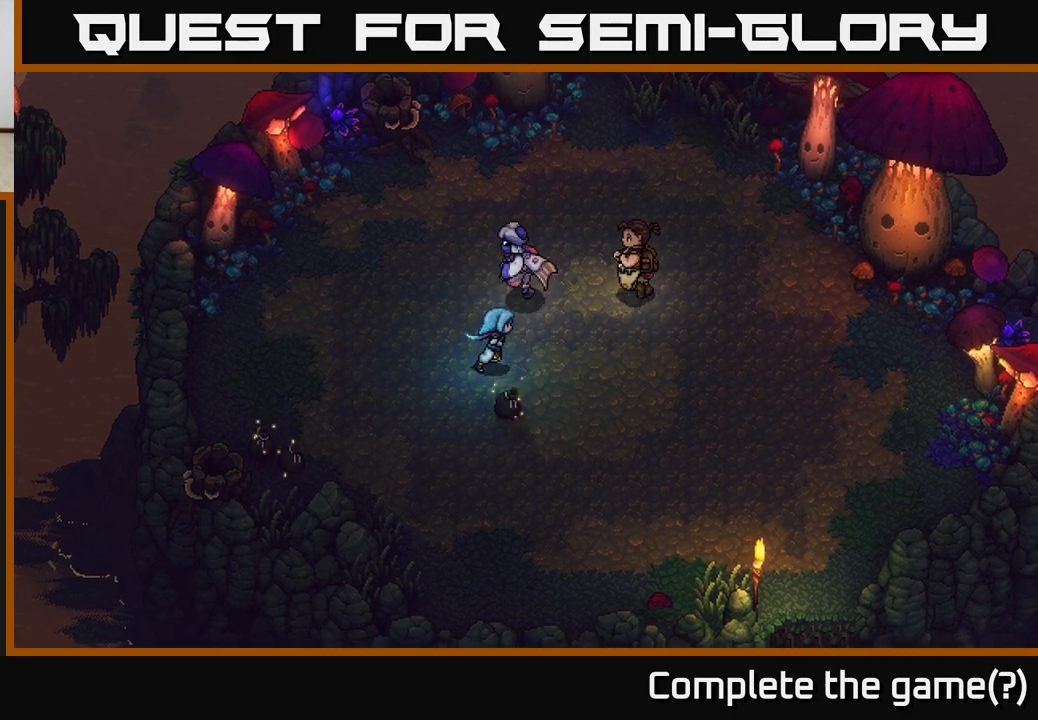
{"buttons": [], "left_stick": "down-left", "right_stick": "center", "events": [[183, "left_stick", "down-left"]]}
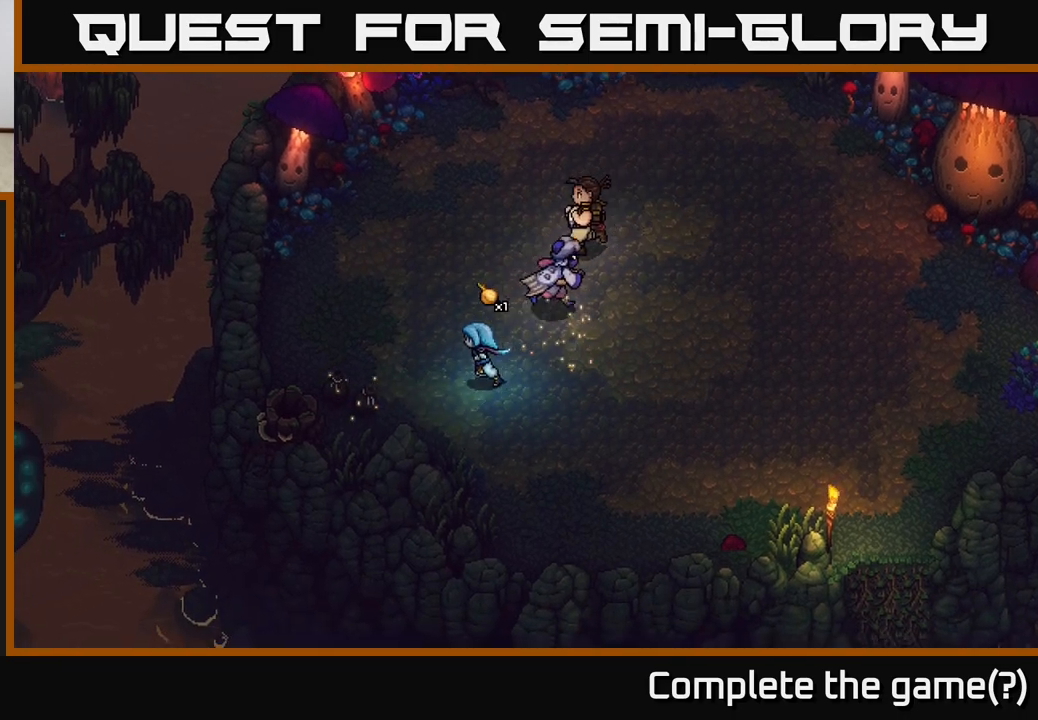
{"buttons": [], "left_stick": "up-left", "right_stick": "center", "events": [[400, "left_stick", "up-left"]]}
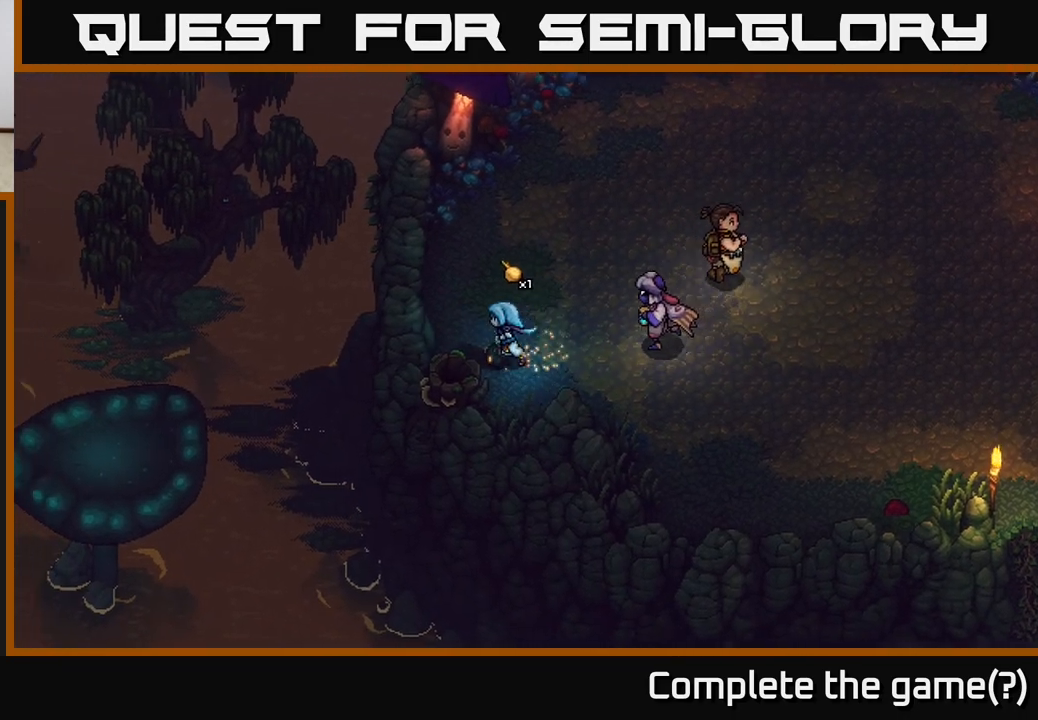
{"buttons": [], "left_stick": "center", "right_stick": "center", "events": [[100, "Y", "down"], [133, "left_stick", "center"], [167, "Y", "up"]]}
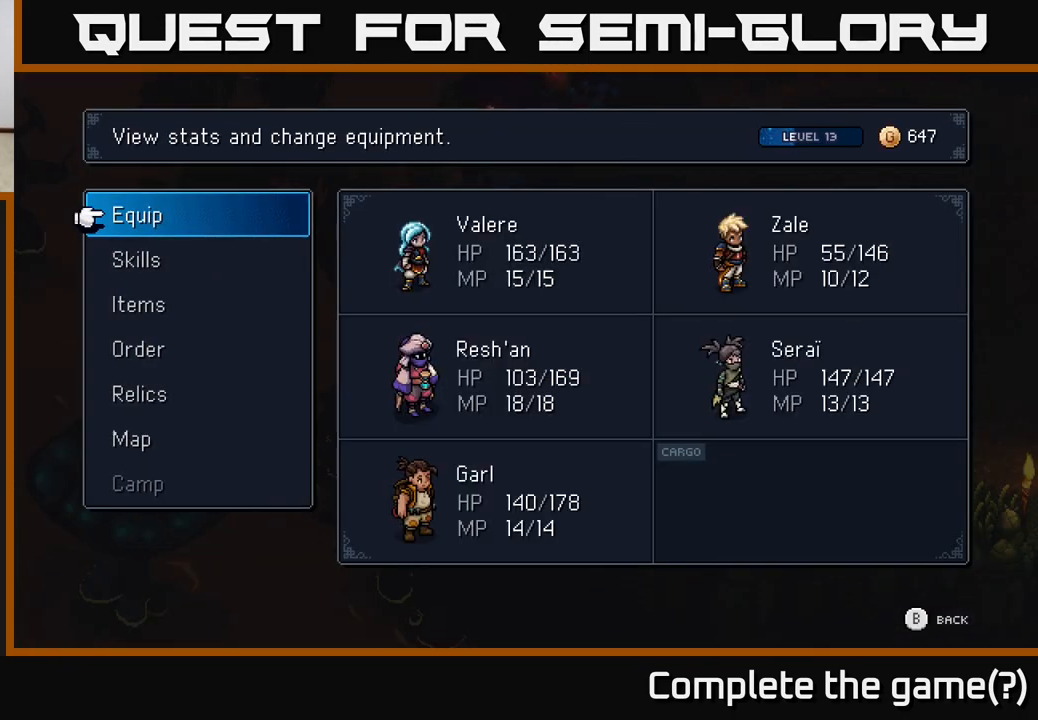
{"buttons": [], "left_stick": "center", "right_stick": "center", "events": []}
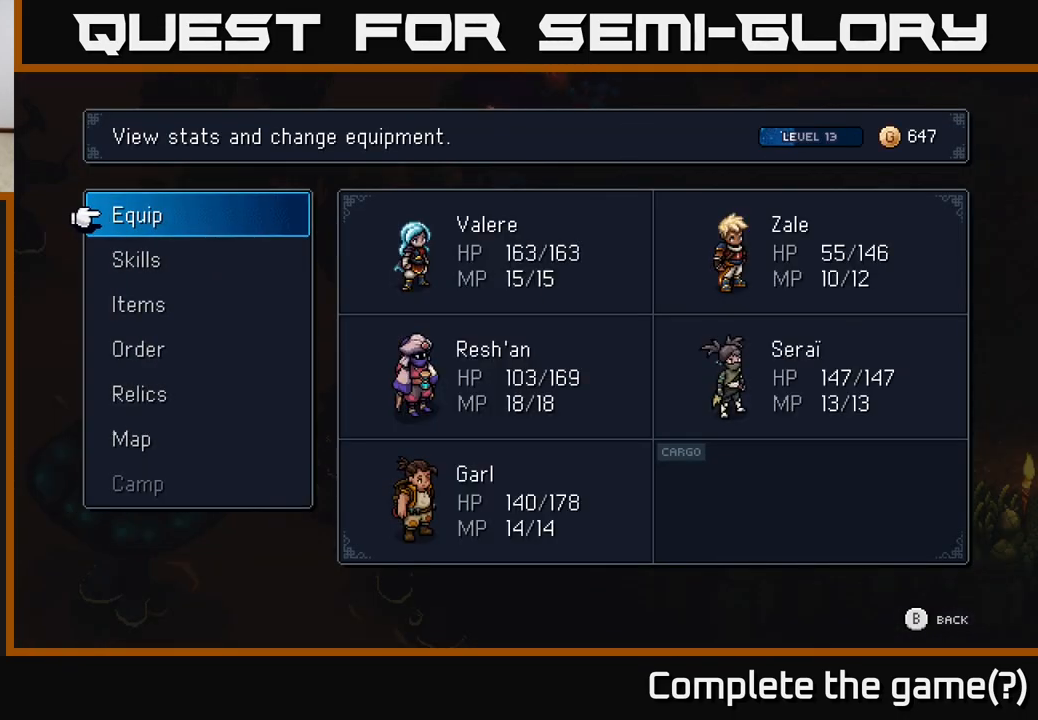
{"buttons": ["A", "DPAD_DOWN"], "left_stick": "center", "right_stick": "center", "events": [[467, "A", "down"], [467, "DPAD_DOWN", "down"]]}
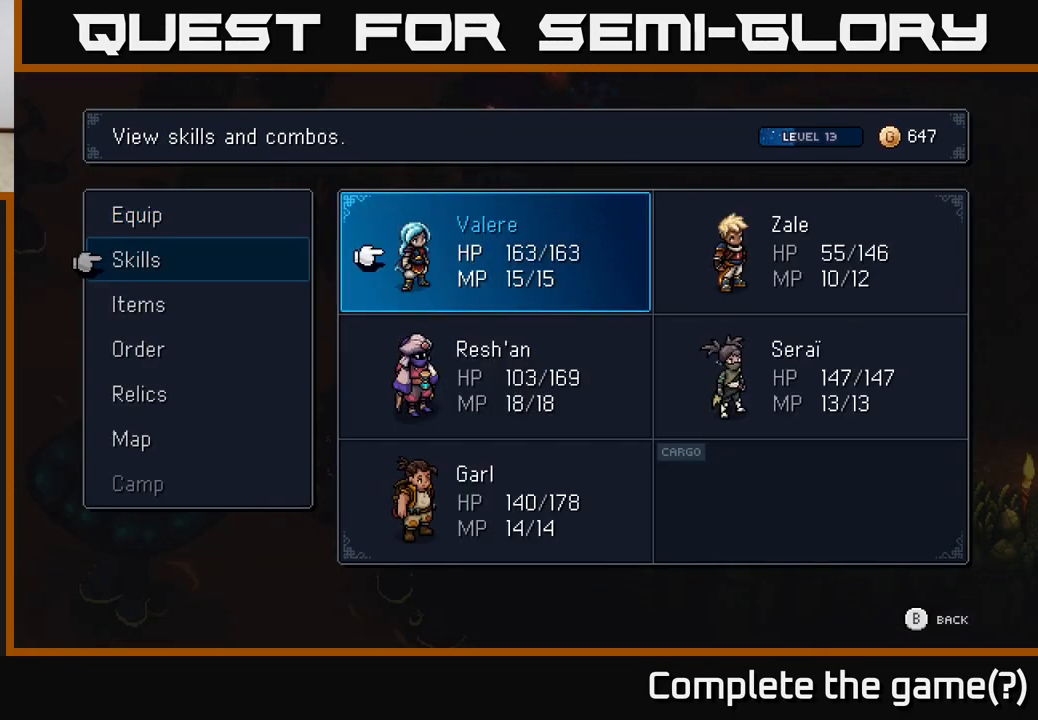
{"buttons": [], "left_stick": "center", "right_stick": "center", "events": [[33, "DPAD_DOWN", "up"], [117, "A", "up"]]}